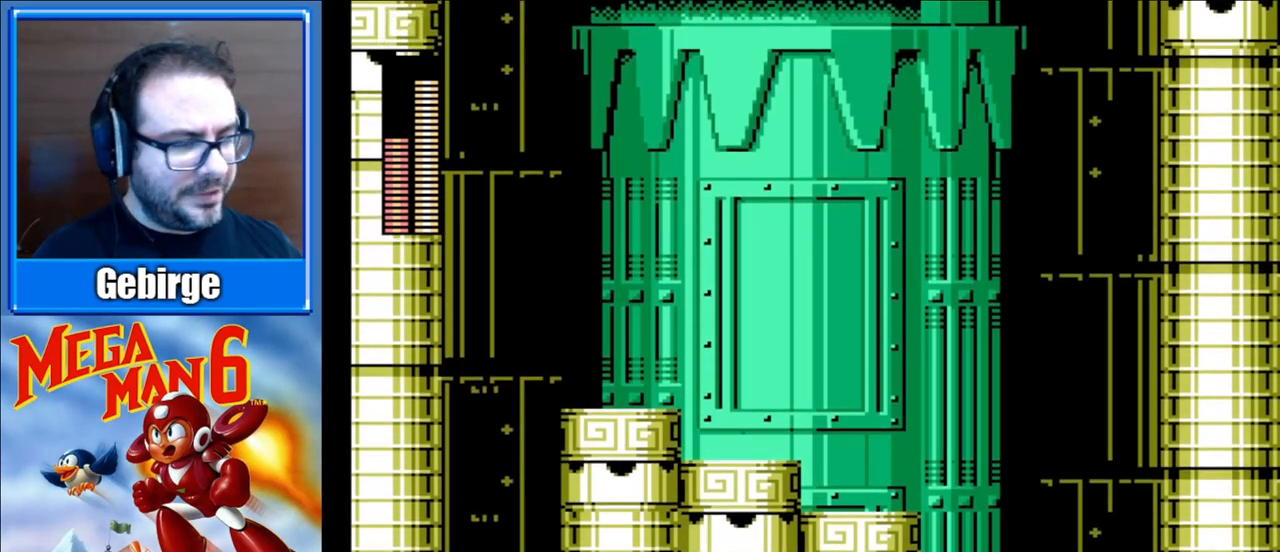
Gameplay with a controller (Nintendo layout); each line is a JSON object with the inputs held at the frame after it. "events" lists button and stick changes between this image and that frame as [ms after this image, input, new state], when the widget could be followed in between. Not read: L3 R3.
{"buttons": ["DPAD_RIGHT"], "events": []}
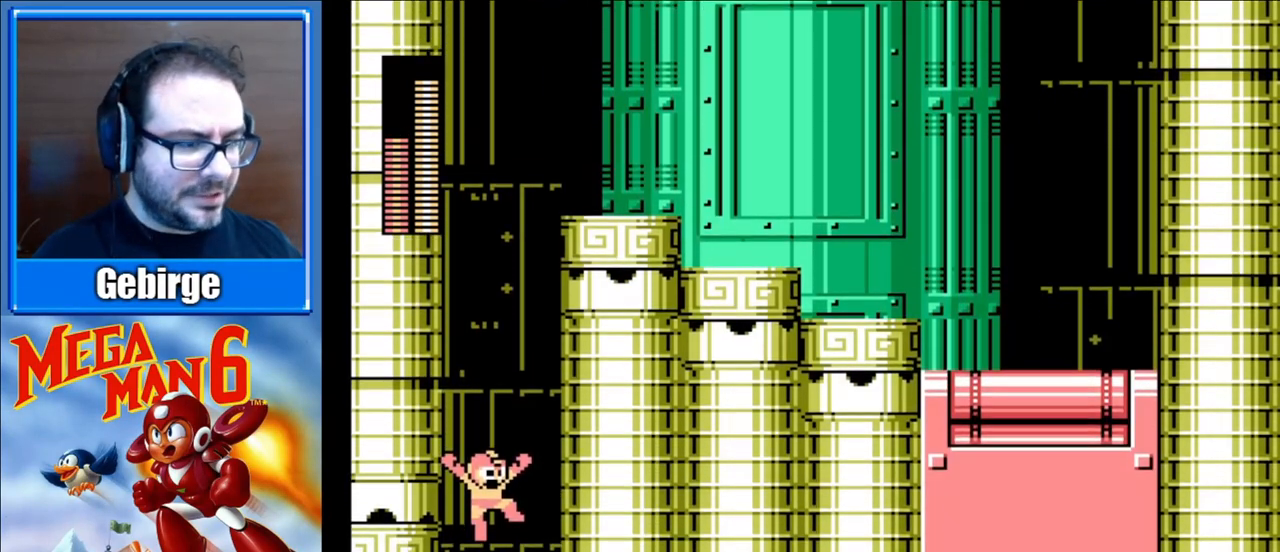
{"buttons": ["DPAD_RIGHT"], "events": []}
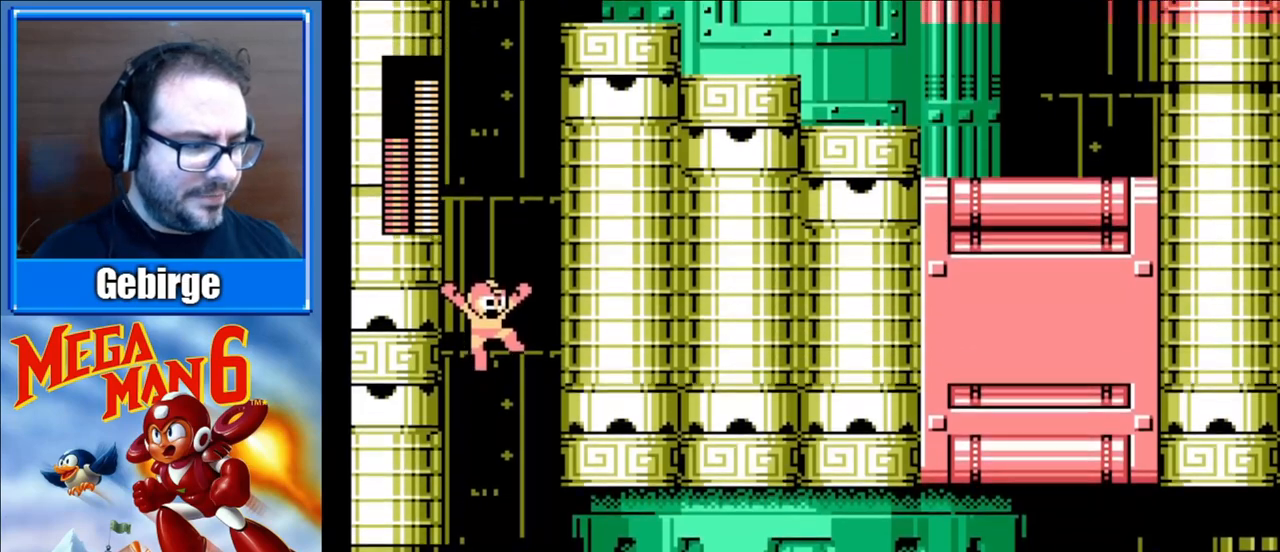
{"buttons": ["DPAD_RIGHT"], "events": []}
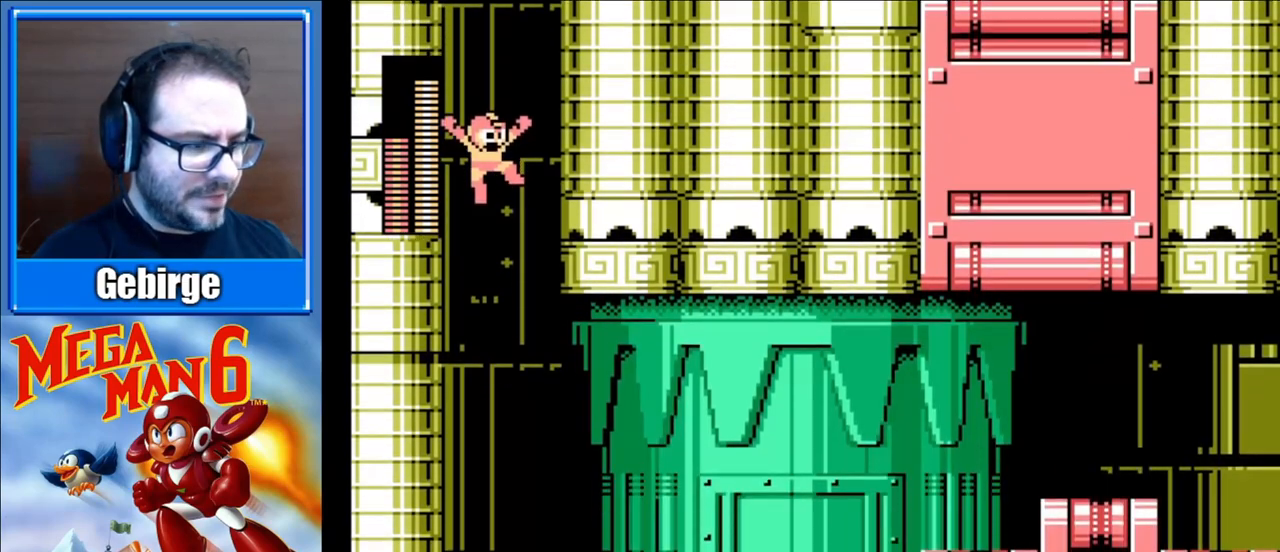
{"buttons": ["DPAD_RIGHT"], "events": []}
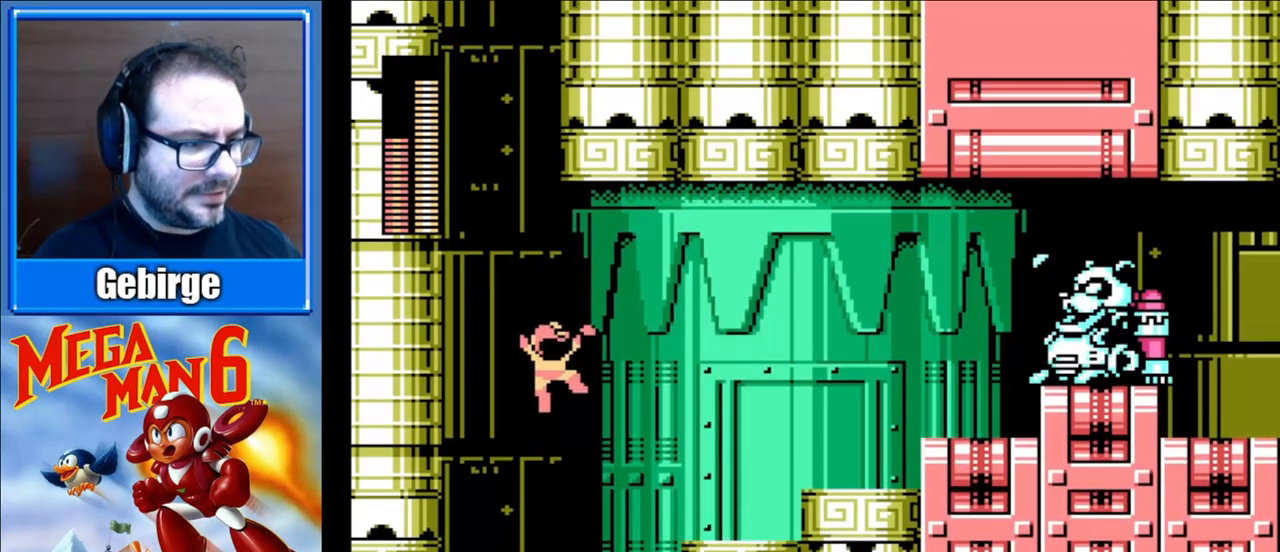
{"buttons": ["A", "DPAD_RIGHT"], "events": [[317, "A", "down"]]}
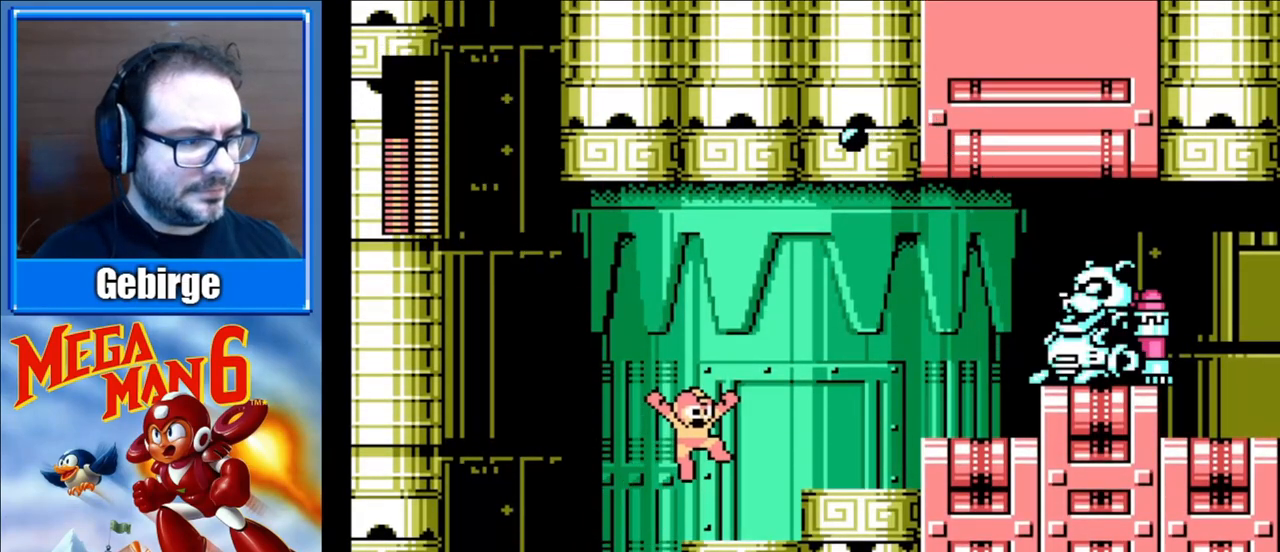
{"buttons": ["A", "DPAD_RIGHT"], "events": [[83, "A", "up"], [450, "A", "down"]]}
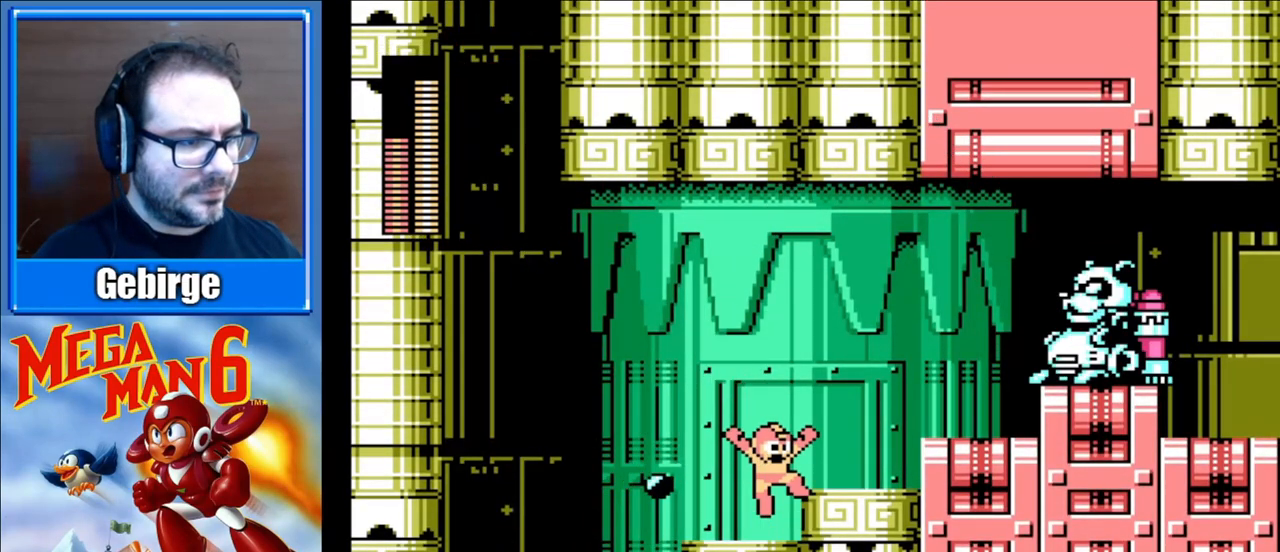
{"buttons": ["DPAD_RIGHT"], "events": [[267, "B", "down"], [367, "B", "up"], [417, "B", "down"], [433, "A", "up"], [500, "B", "up"]]}
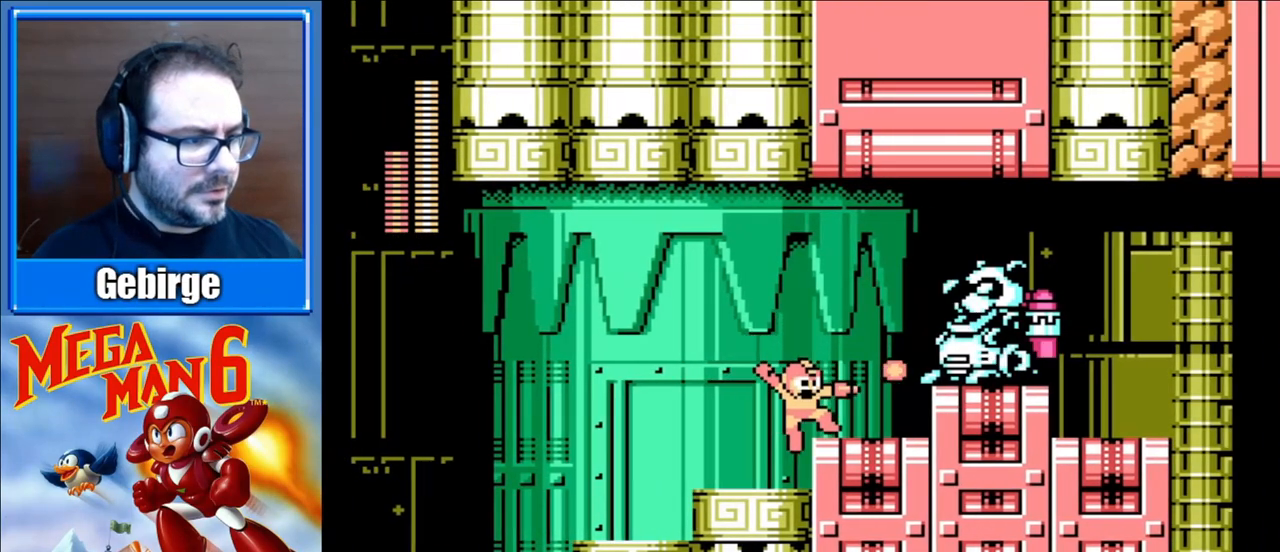
{"buttons": ["A", "DPAD_RIGHT"], "events": [[333, "A", "down"]]}
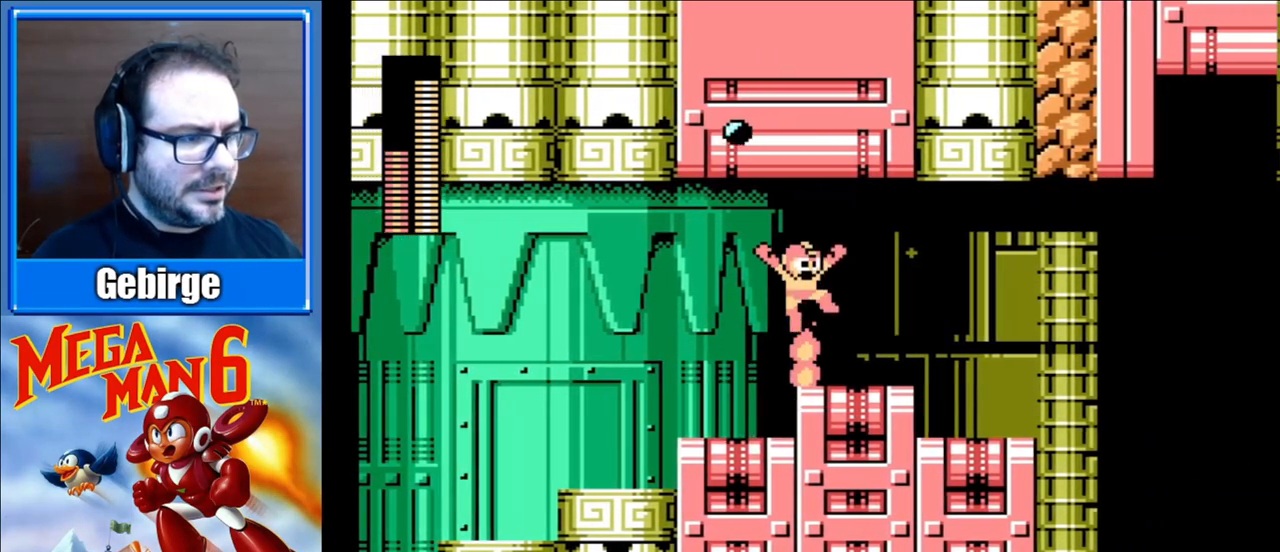
{"buttons": ["DPAD_RIGHT"], "events": [[17, "A", "up"]]}
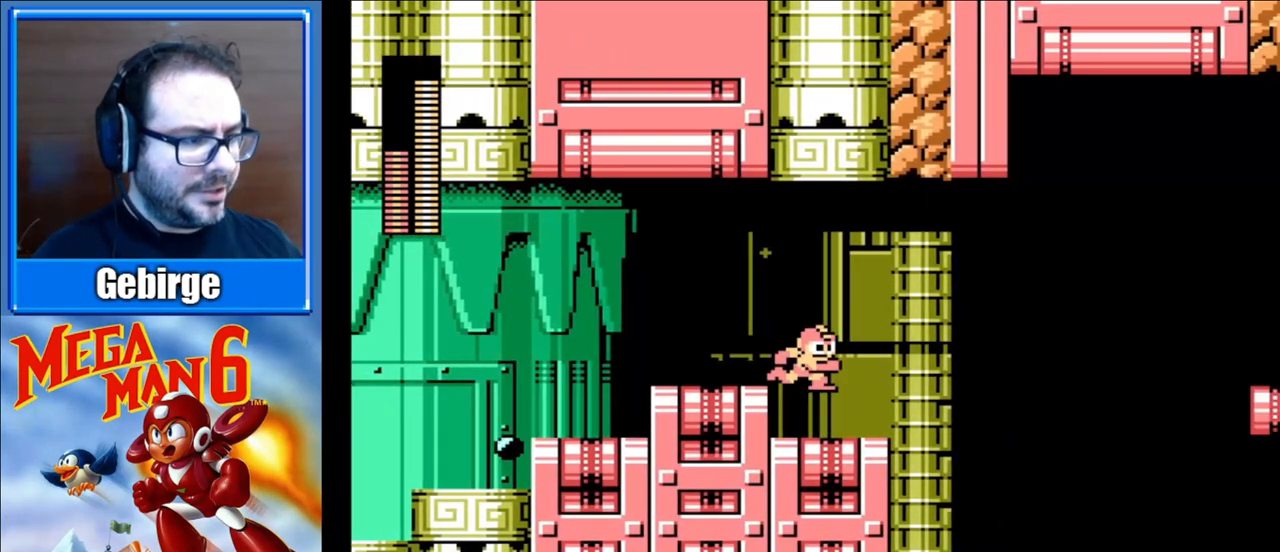
{"buttons": ["DPAD_RIGHT"], "events": []}
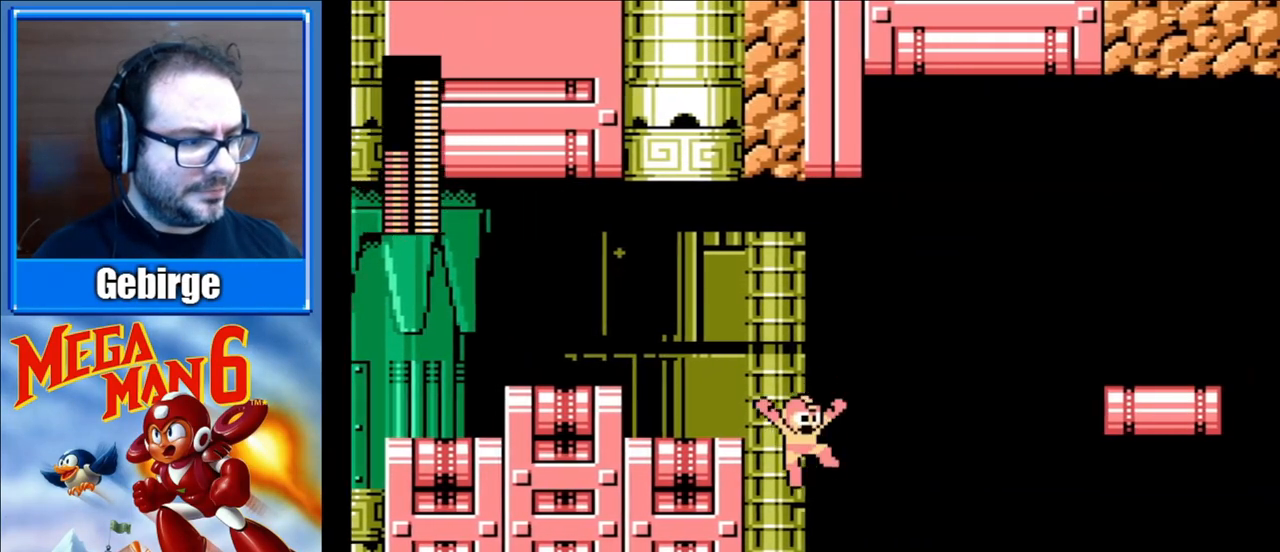
{"buttons": ["A", "DPAD_RIGHT"], "events": [[100, "DPAD_RIGHT", "up"], [300, "DPAD_RIGHT", "down"], [367, "A", "down"]]}
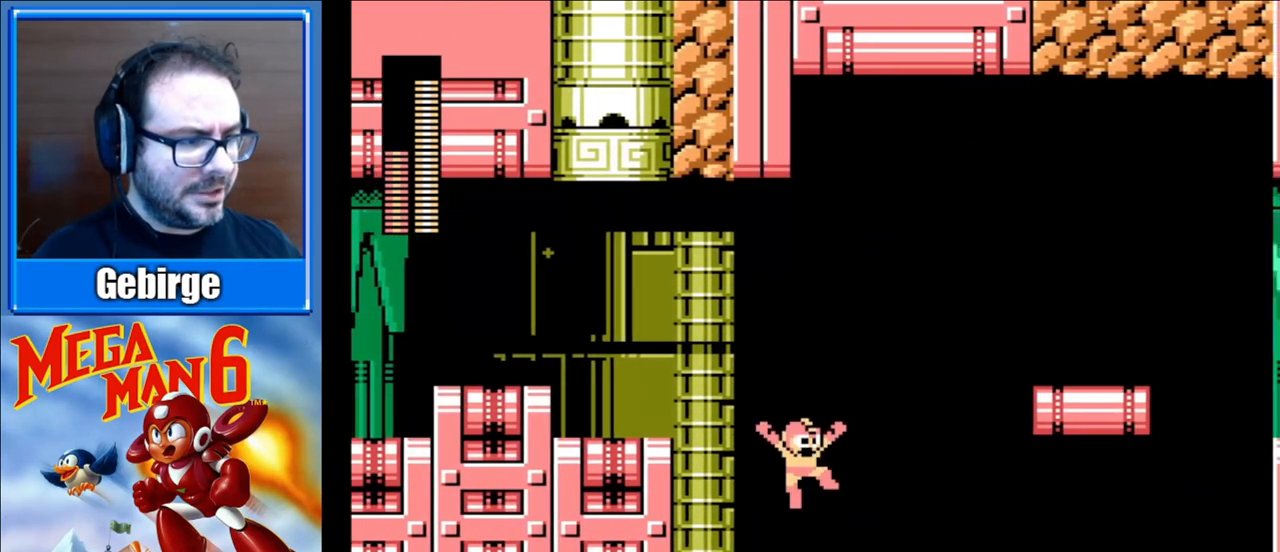
{"buttons": ["DPAD_RIGHT"], "events": [[400, "A", "up"]]}
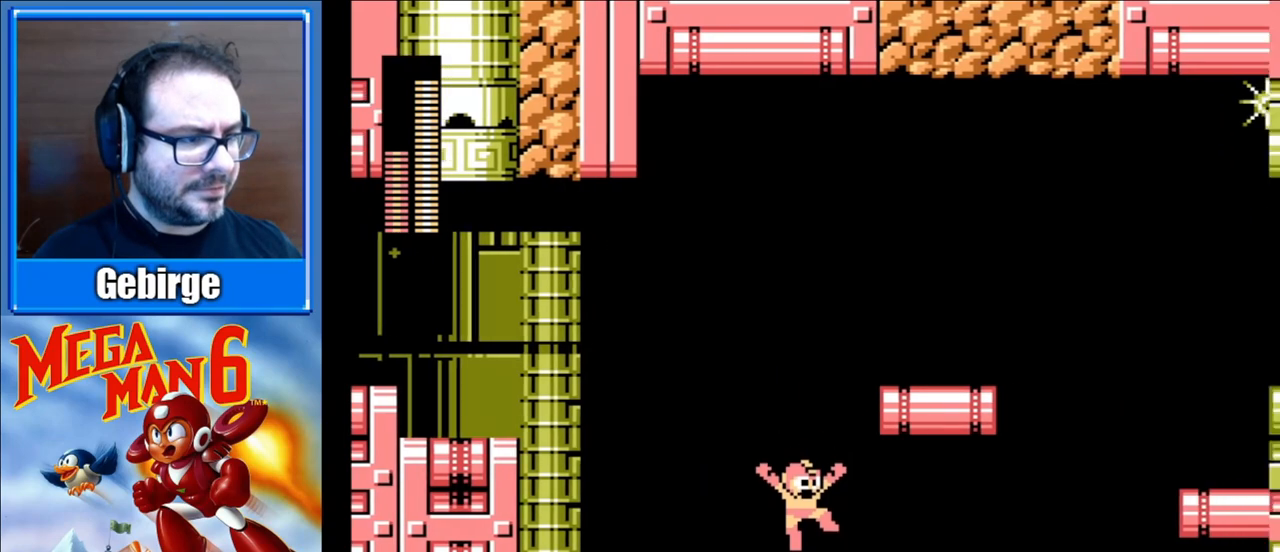
{"buttons": [], "events": [[33, "DPAD_RIGHT", "up"]]}
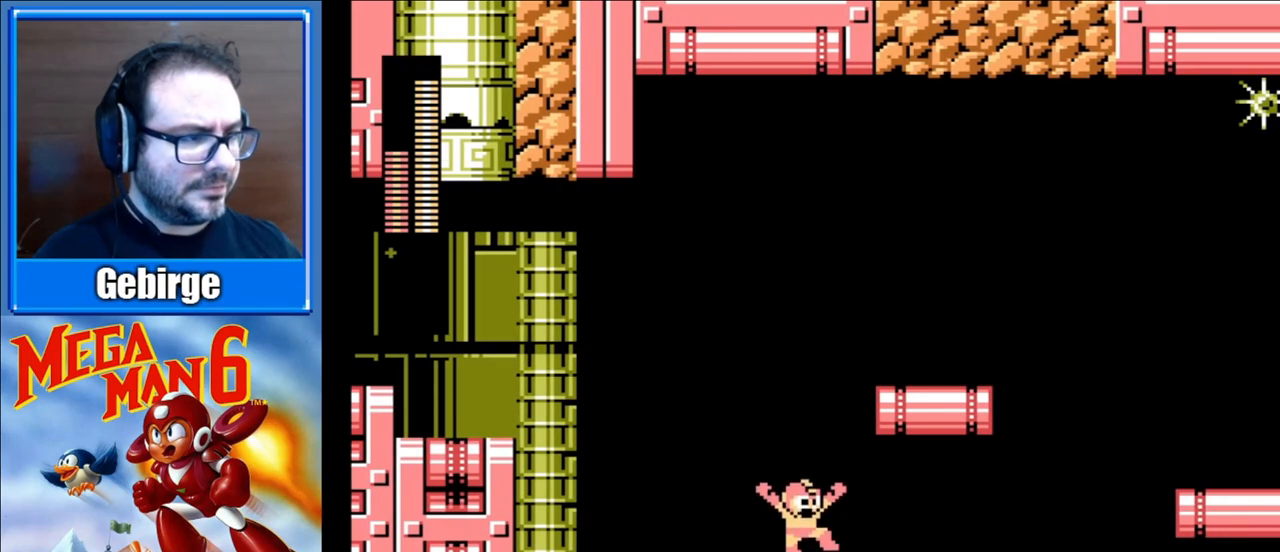
{"buttons": ["DPAD_RIGHT"], "events": [[483, "DPAD_RIGHT", "down"]]}
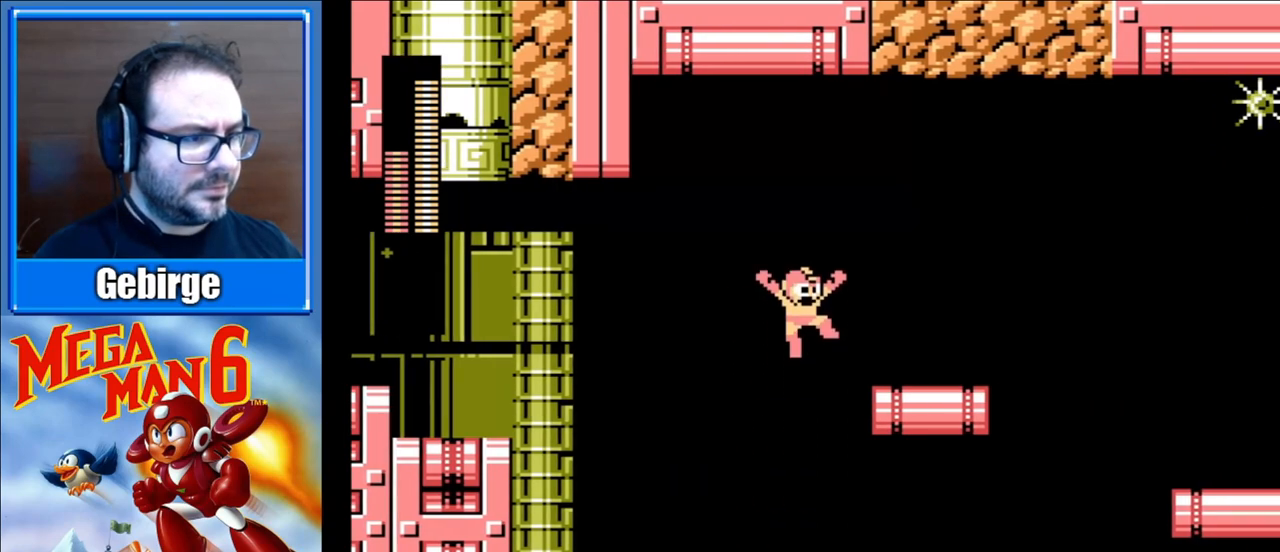
{"buttons": ["DPAD_RIGHT"], "events": []}
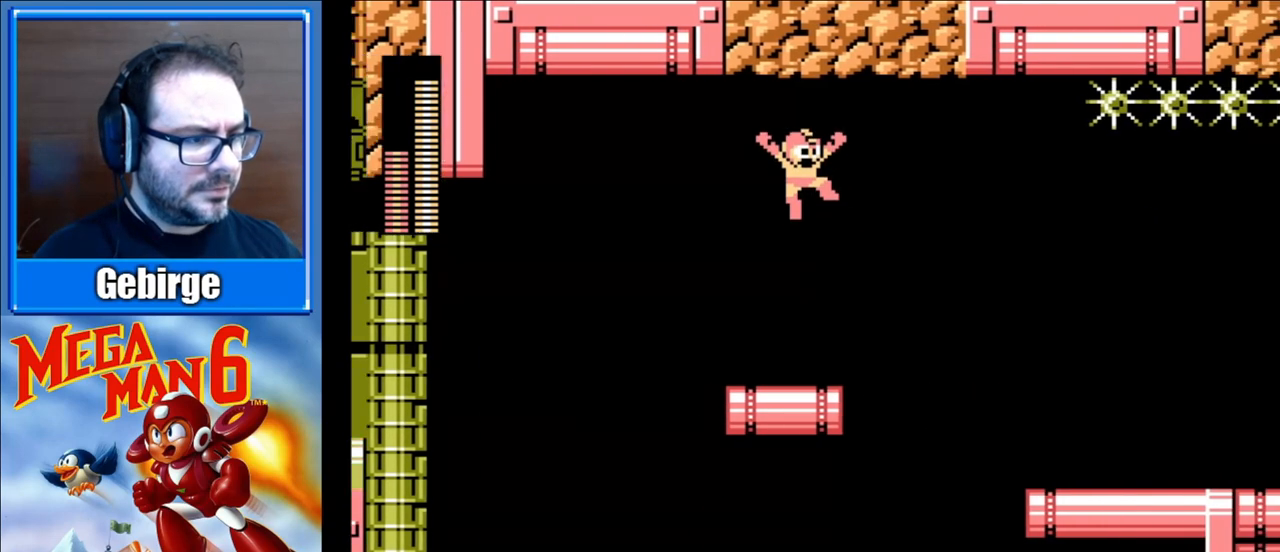
{"buttons": ["DPAD_RIGHT"], "events": [[117, "DPAD_RIGHT", "up"], [300, "DPAD_RIGHT", "down"]]}
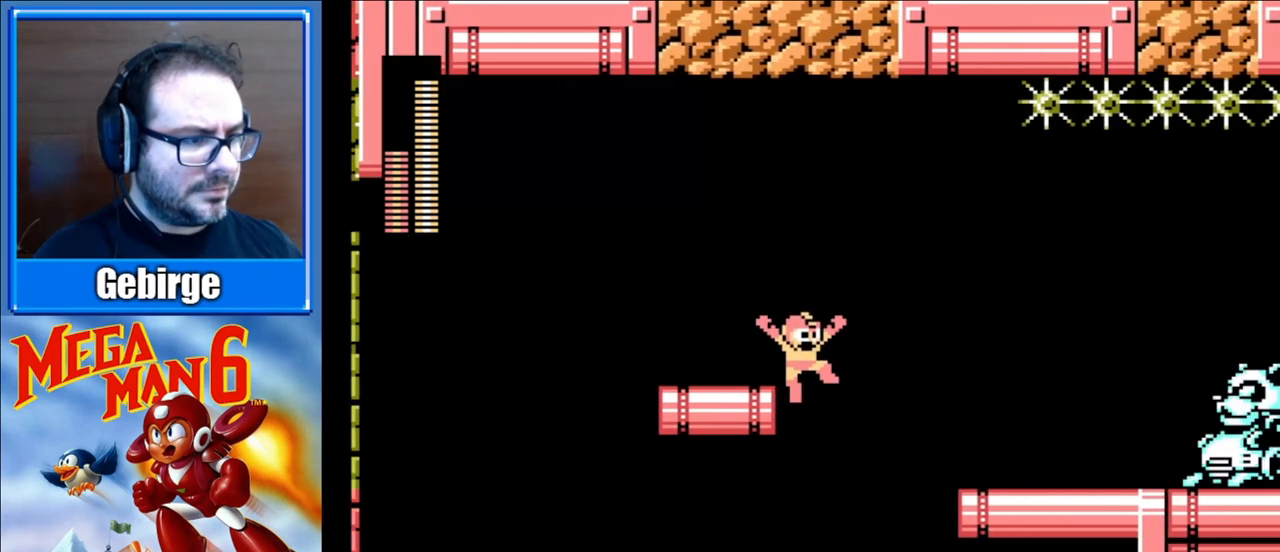
{"buttons": ["DPAD_RIGHT"], "events": [[117, "DPAD_RIGHT", "up"], [433, "DPAD_RIGHT", "down"]]}
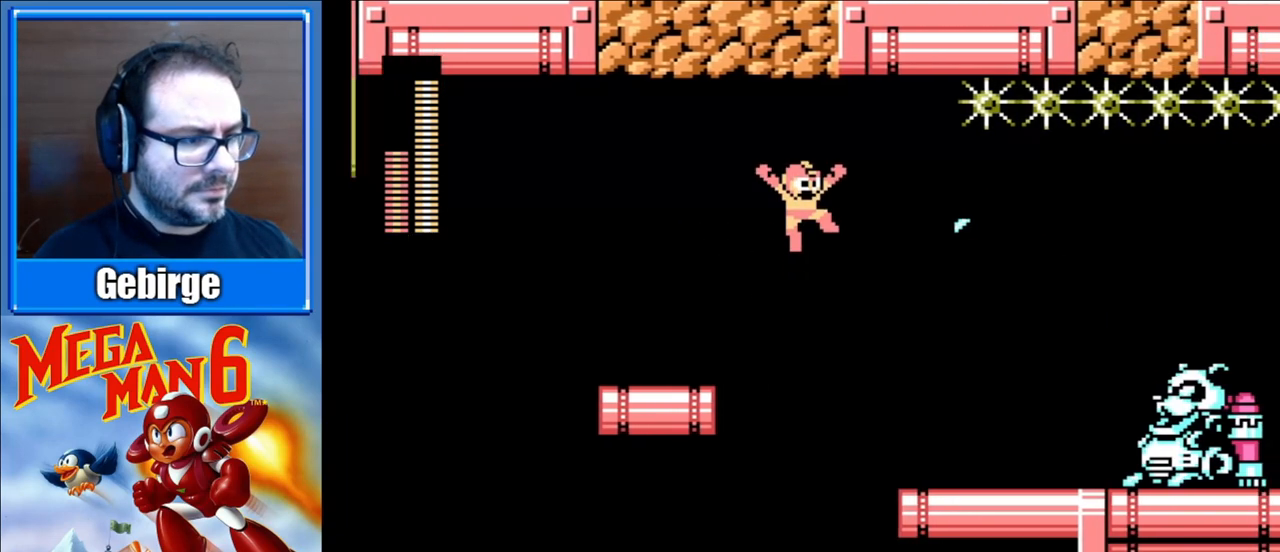
{"buttons": [], "events": [[400, "DPAD_RIGHT", "up"]]}
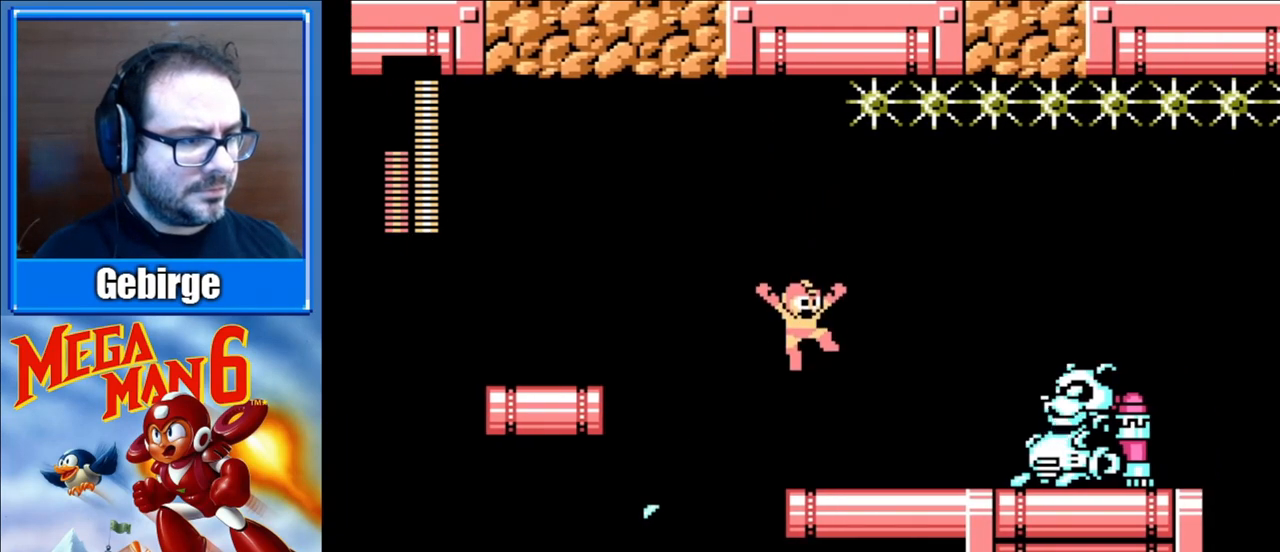
{"buttons": ["B", "DPAD_RIGHT"], "events": [[150, "DPAD_RIGHT", "down"], [317, "B", "down"], [417, "B", "up"], [467, "B", "down"]]}
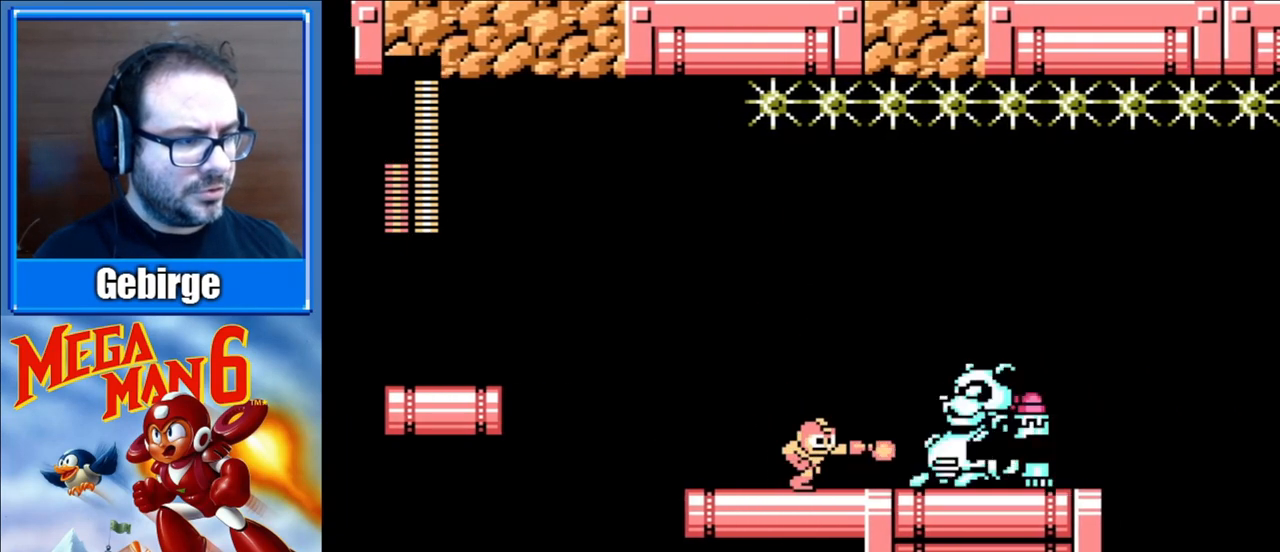
{"buttons": ["DPAD_RIGHT"], "events": [[50, "B", "up"], [167, "DPAD_RIGHT", "up"], [383, "DPAD_RIGHT", "down"]]}
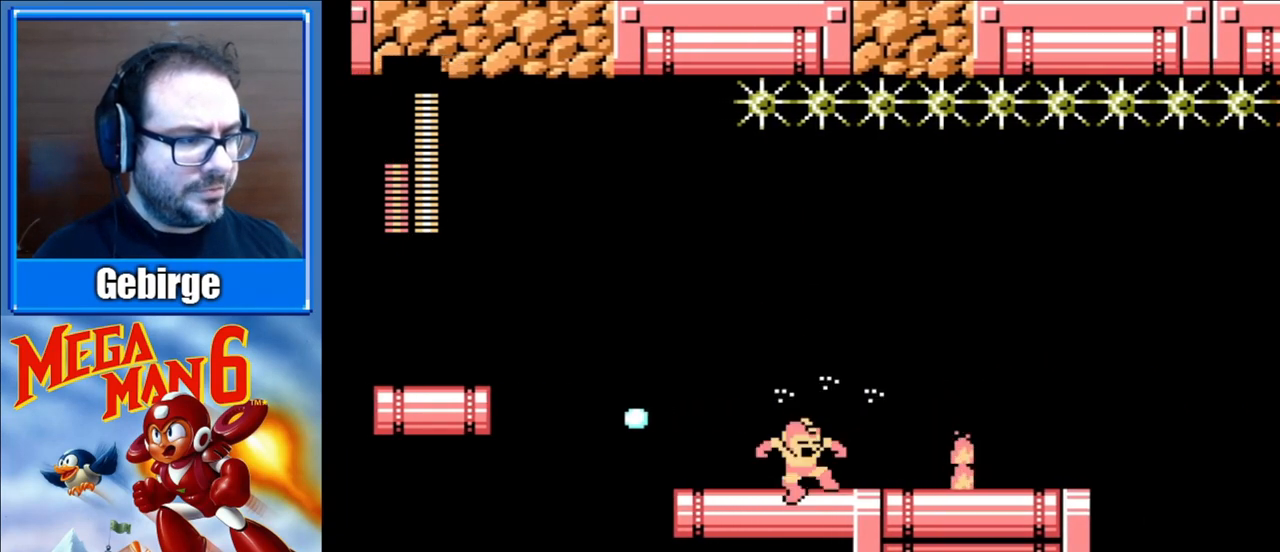
{"buttons": ["DPAD_RIGHT"], "events": []}
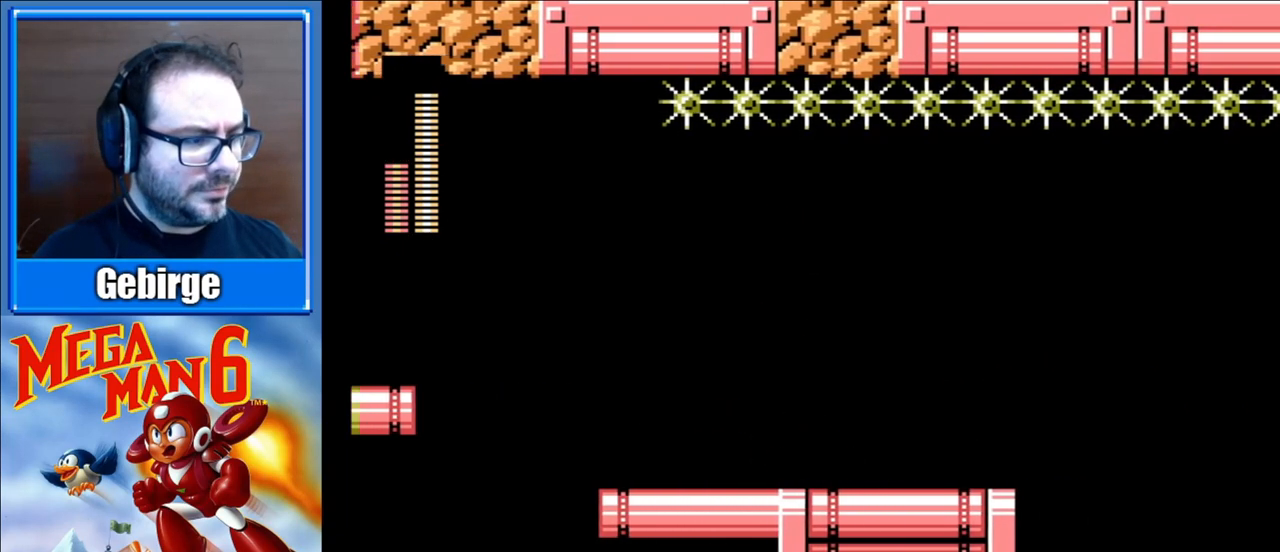
{"buttons": ["DPAD_RIGHT"], "events": []}
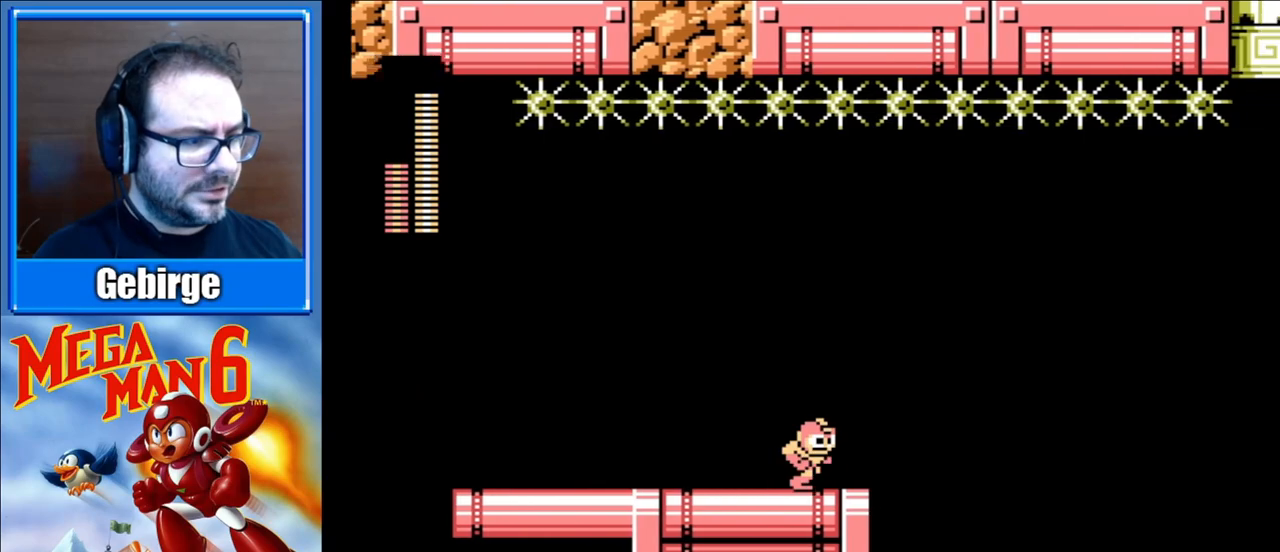
{"buttons": ["DPAD_RIGHT"], "events": [[167, "A", "down"], [300, "A", "up"]]}
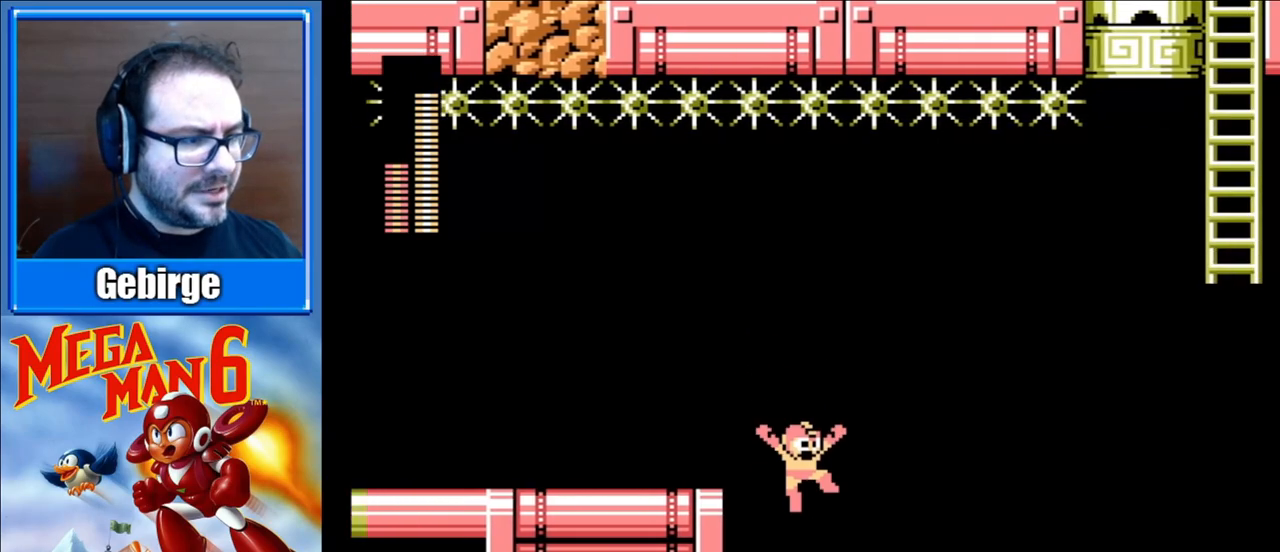
{"buttons": ["DPAD_RIGHT"], "events": []}
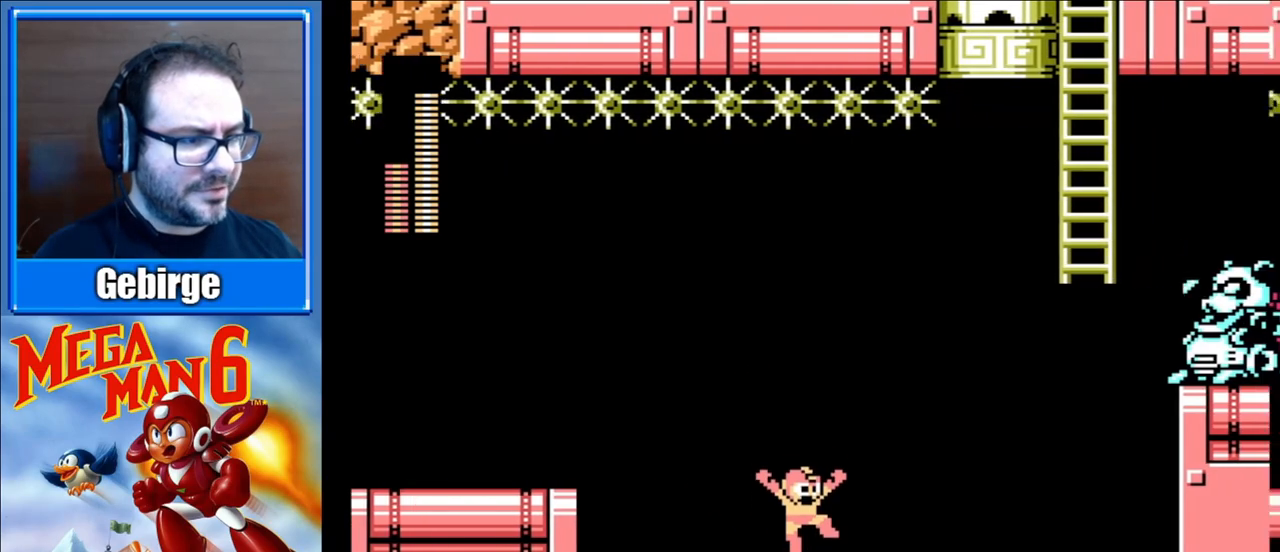
{"buttons": ["DPAD_RIGHT"], "events": []}
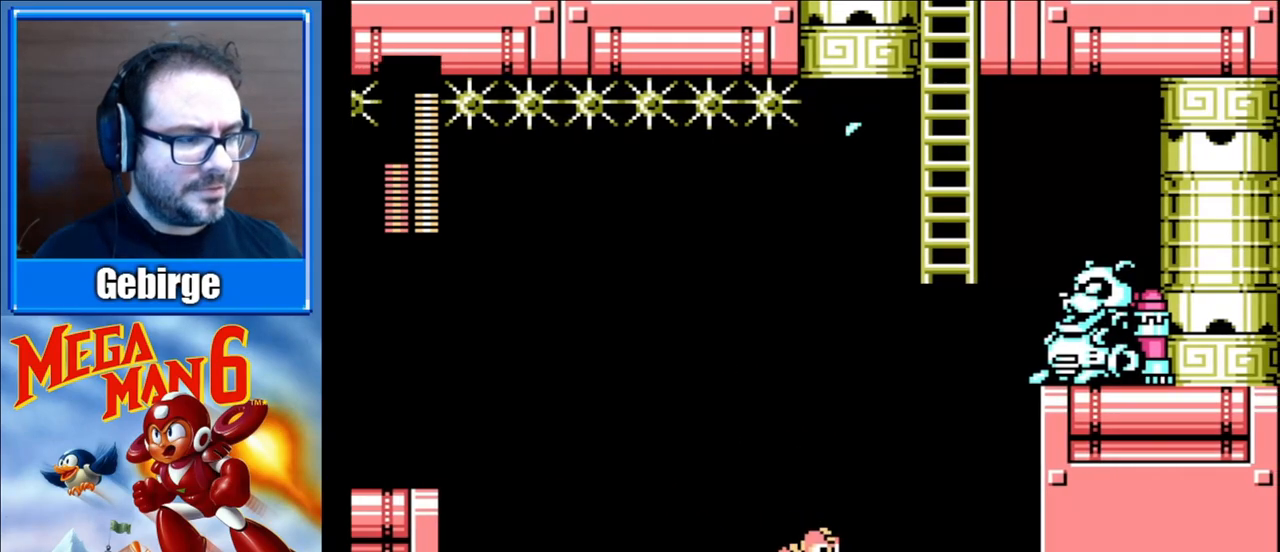
{"buttons": [], "events": [[283, "DPAD_RIGHT", "up"]]}
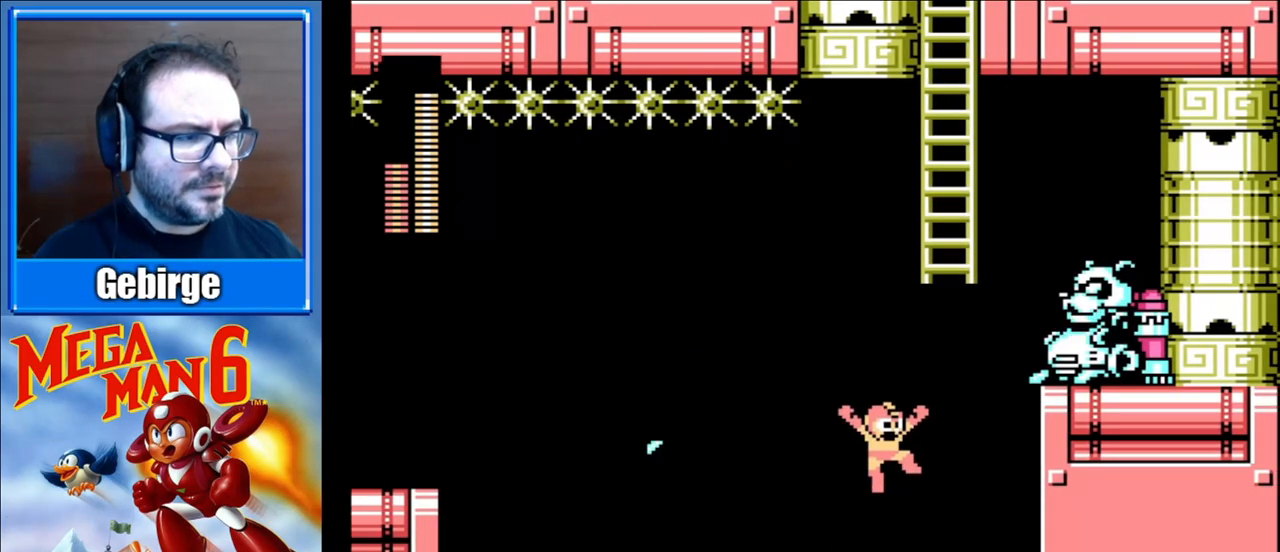
{"buttons": ["DPAD_UP", "DPAD_RIGHT"], "events": [[200, "B", "down"], [200, "DPAD_RIGHT", "down"], [267, "B", "up"], [300, "DPAD_RIGHT", "up"], [333, "B", "down"], [383, "B", "up"], [383, "DPAD_RIGHT", "down"], [467, "DPAD_UP", "down"]]}
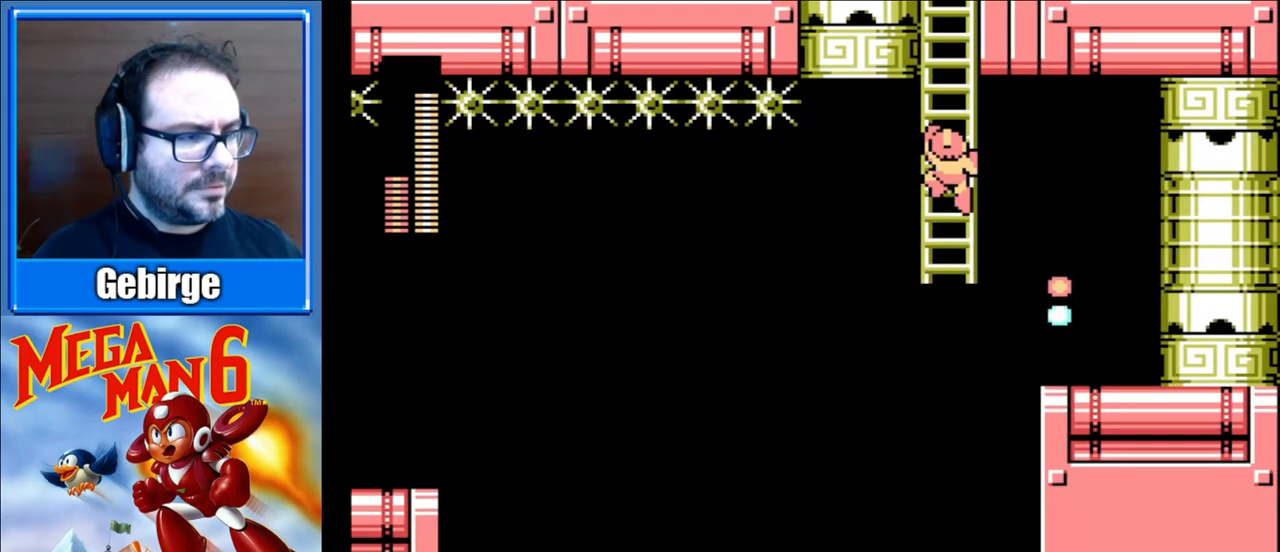
{"buttons": ["DPAD_UP"], "events": [[17, "DPAD_RIGHT", "up"]]}
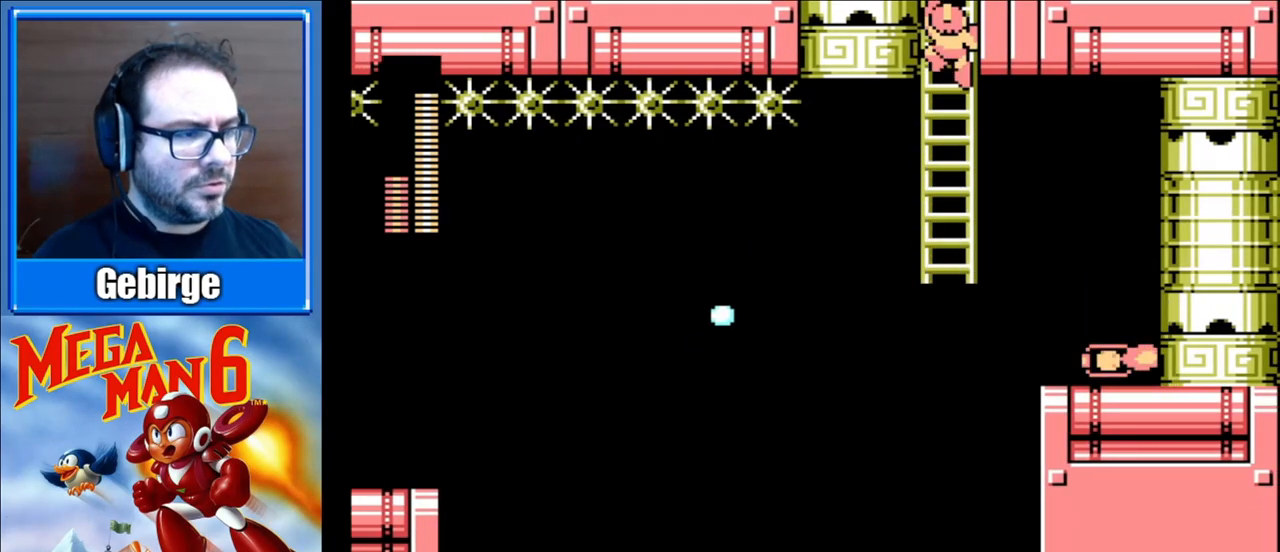
{"buttons": ["DPAD_UP"], "events": []}
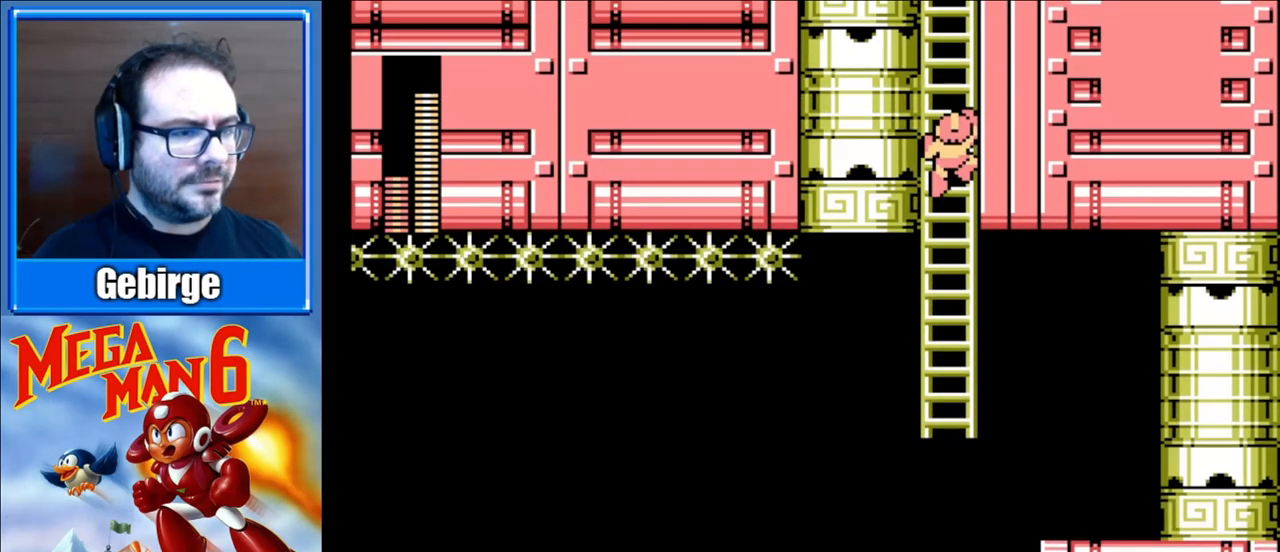
{"buttons": ["DPAD_UP"], "events": []}